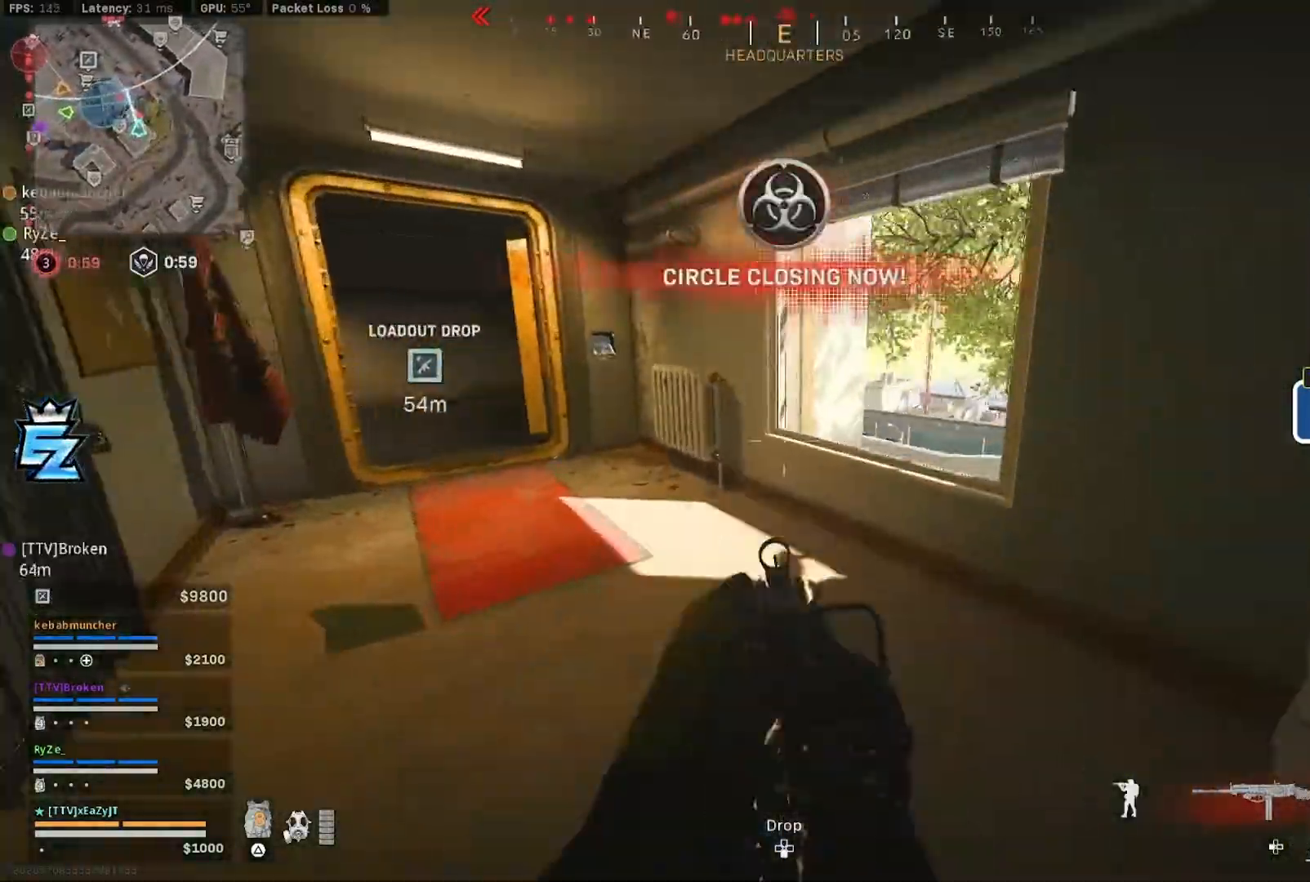
Gameplay with a controller (PlayStation layout); each line is a JSON object with the inputs held at the frame after it. "events" lists button and stick changes between this image and that frame as [ms after this image, input, new state], when the widget could be followed in between. Not read: L1.
{"buttons": ["L3"], "left_stick": "up-right", "right_stick": "center", "events": [[50, "R3", "down"], [50, "right_stick", "down-left"], [83, "L3", "up"], [150, "R3", "up"], [150, "right_stick", "down"], [283, "left_stick", "up-right"], [283, "right_stick", "down-right"], [383, "L3", "down"], [383, "right_stick", "center"]]}
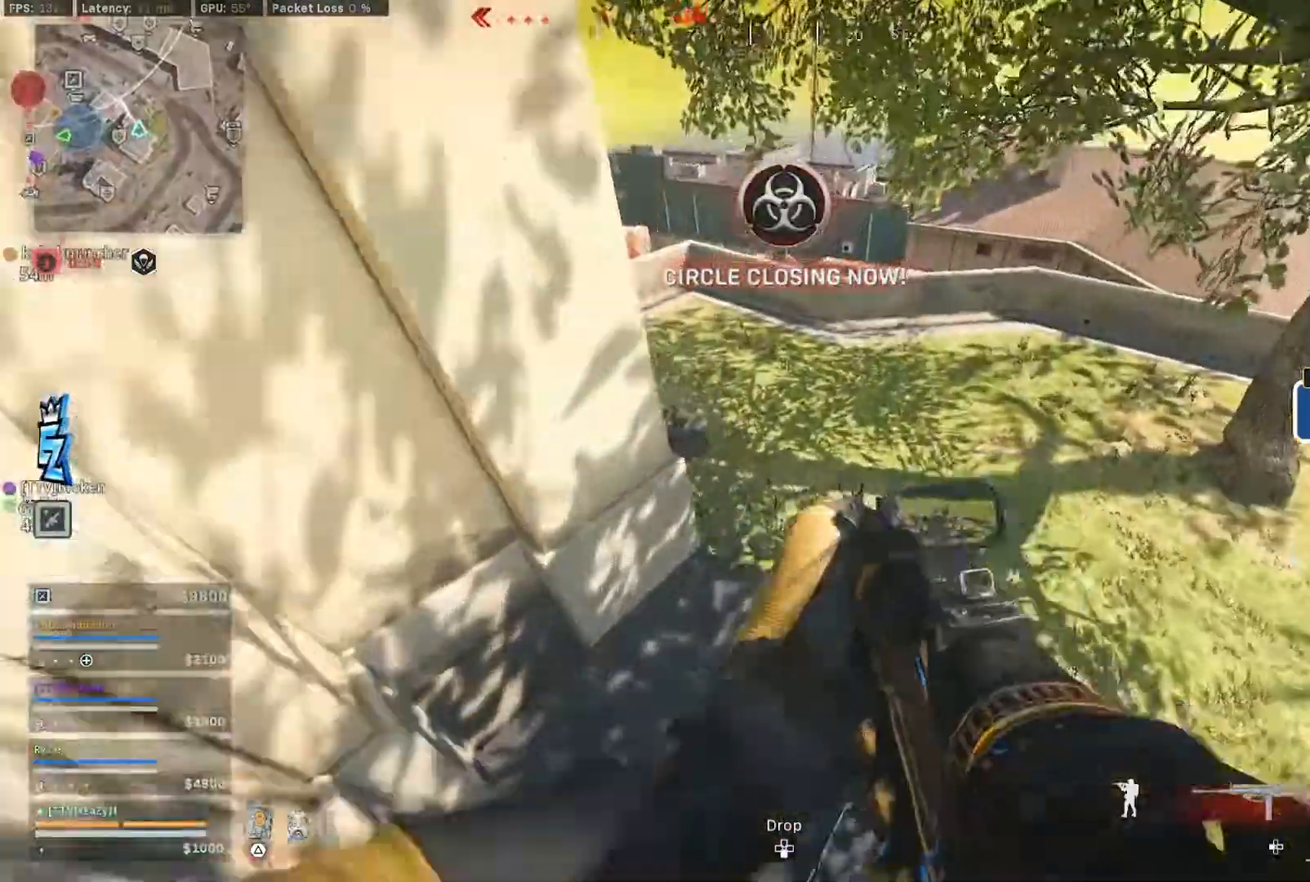
{"buttons": [], "left_stick": "down-right", "right_stick": "up-left", "events": [[17, "right_stick", "left"], [150, "L3", "up"], [183, "right_stick", "center"], [317, "right_stick", "up-left"], [350, "left_stick", "down-right"]]}
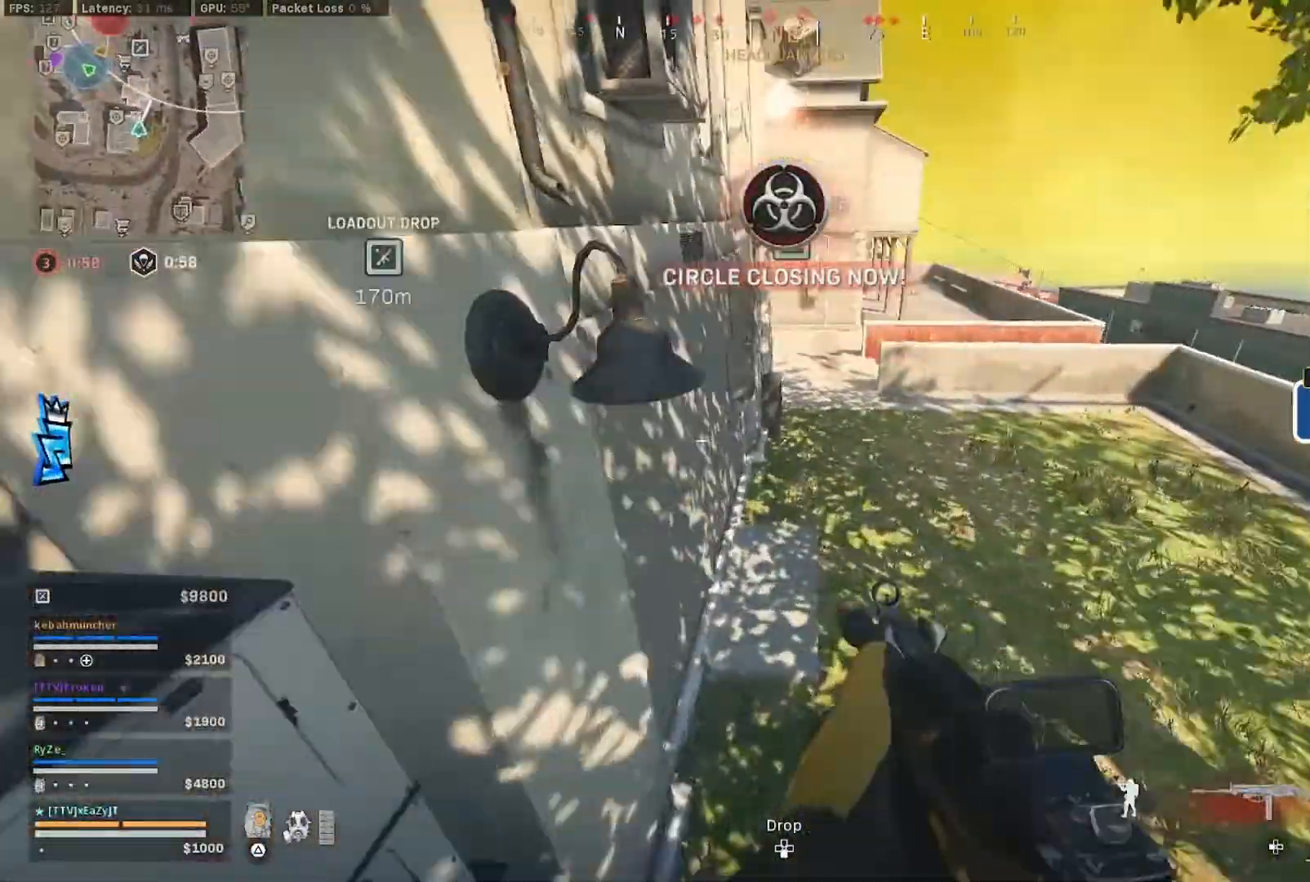
{"buttons": [], "left_stick": "up-left", "right_stick": "up-left", "events": [[117, "left_stick", "down"], [117, "right_stick", "up"], [283, "right_stick", "left"], [350, "left_stick", "down-left"], [350, "right_stick", "up-left"], [483, "left_stick", "up-left"]]}
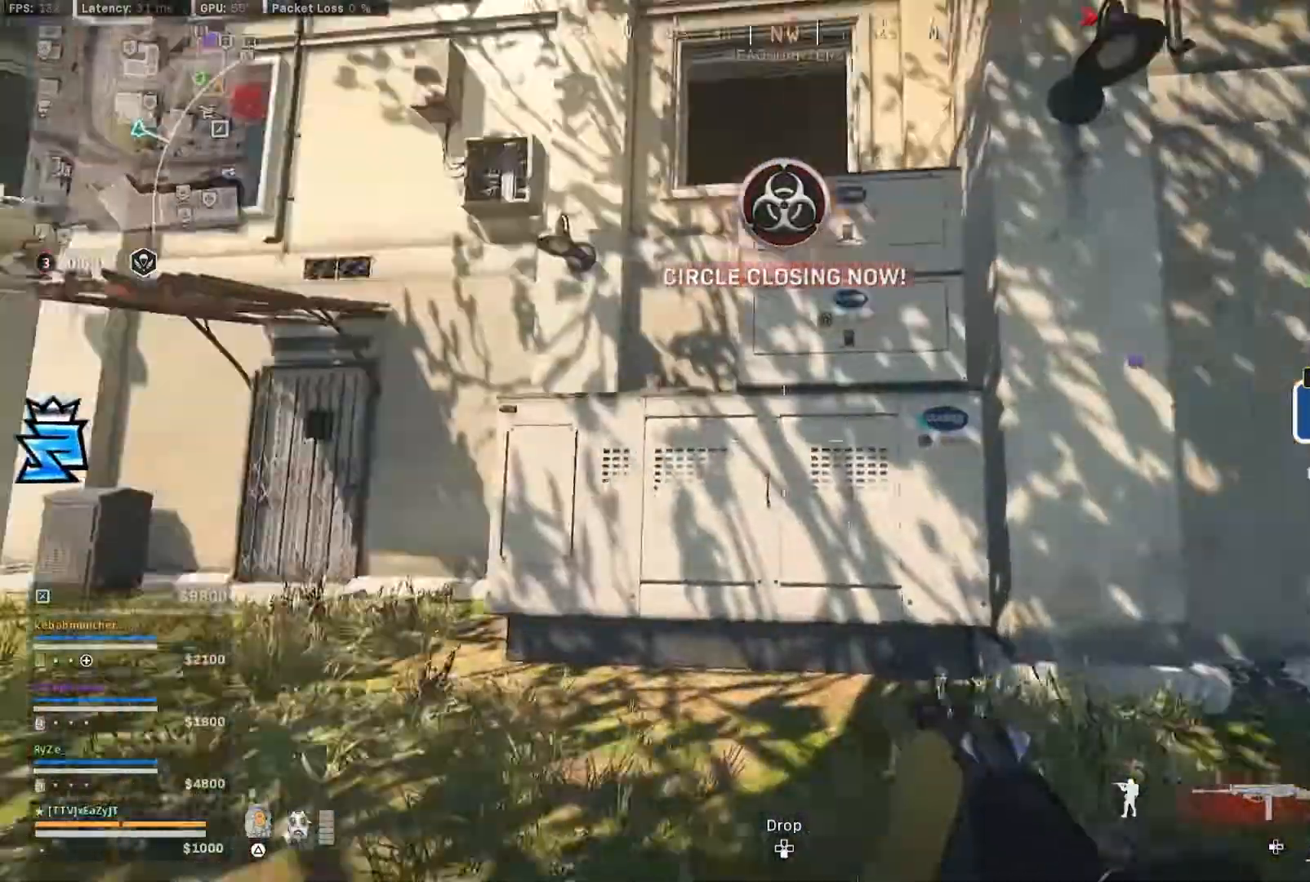
{"buttons": ["R3"], "left_stick": "up-left", "right_stick": "down-right", "events": [[17, "right_stick", "up"], [50, "L3", "down"], [150, "right_stick", "up-right"], [183, "L3", "up"], [317, "R3", "down"], [417, "R3", "up"], [417, "right_stick", "down-right"], [483, "R3", "down"]]}
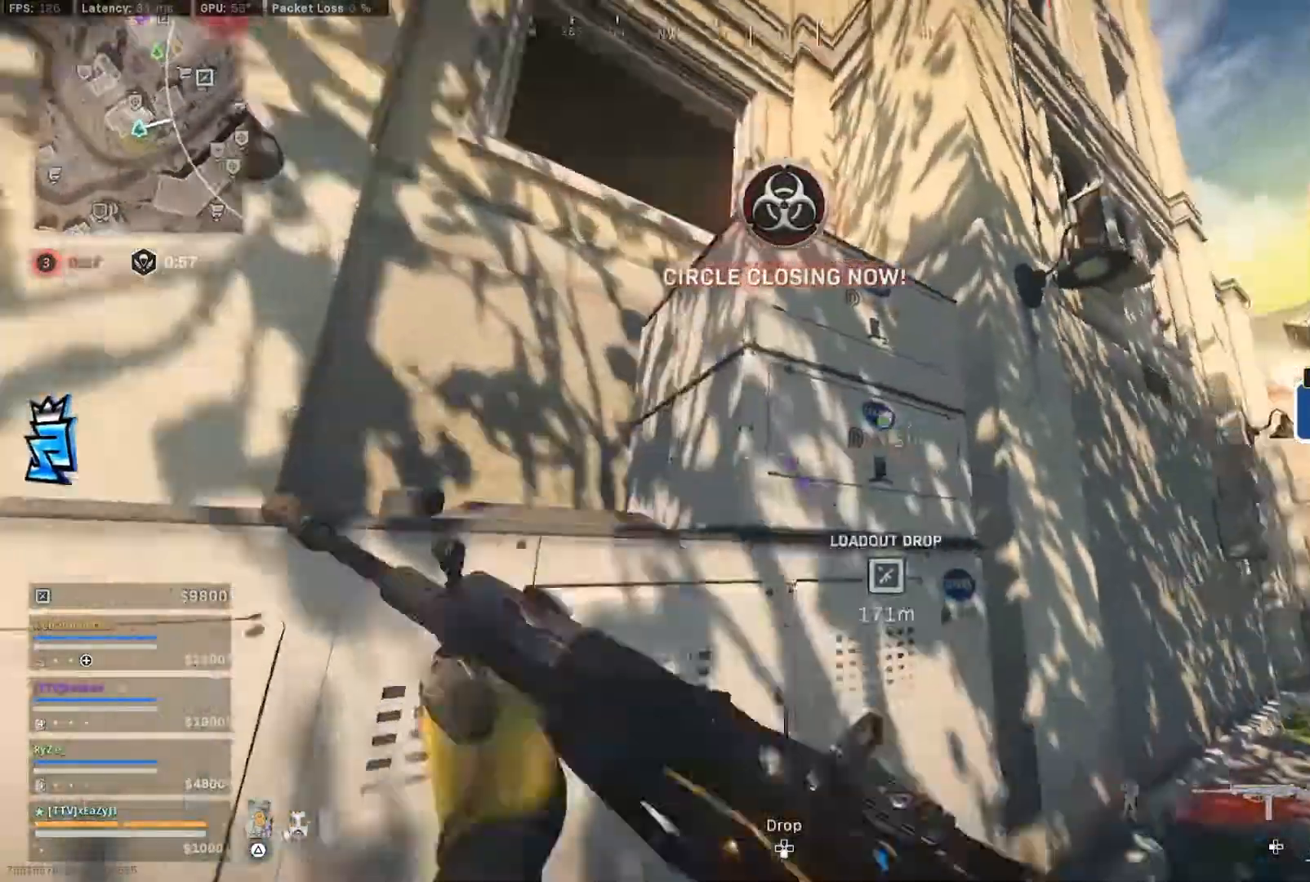
{"buttons": [], "left_stick": "down-left", "right_stick": "right"}
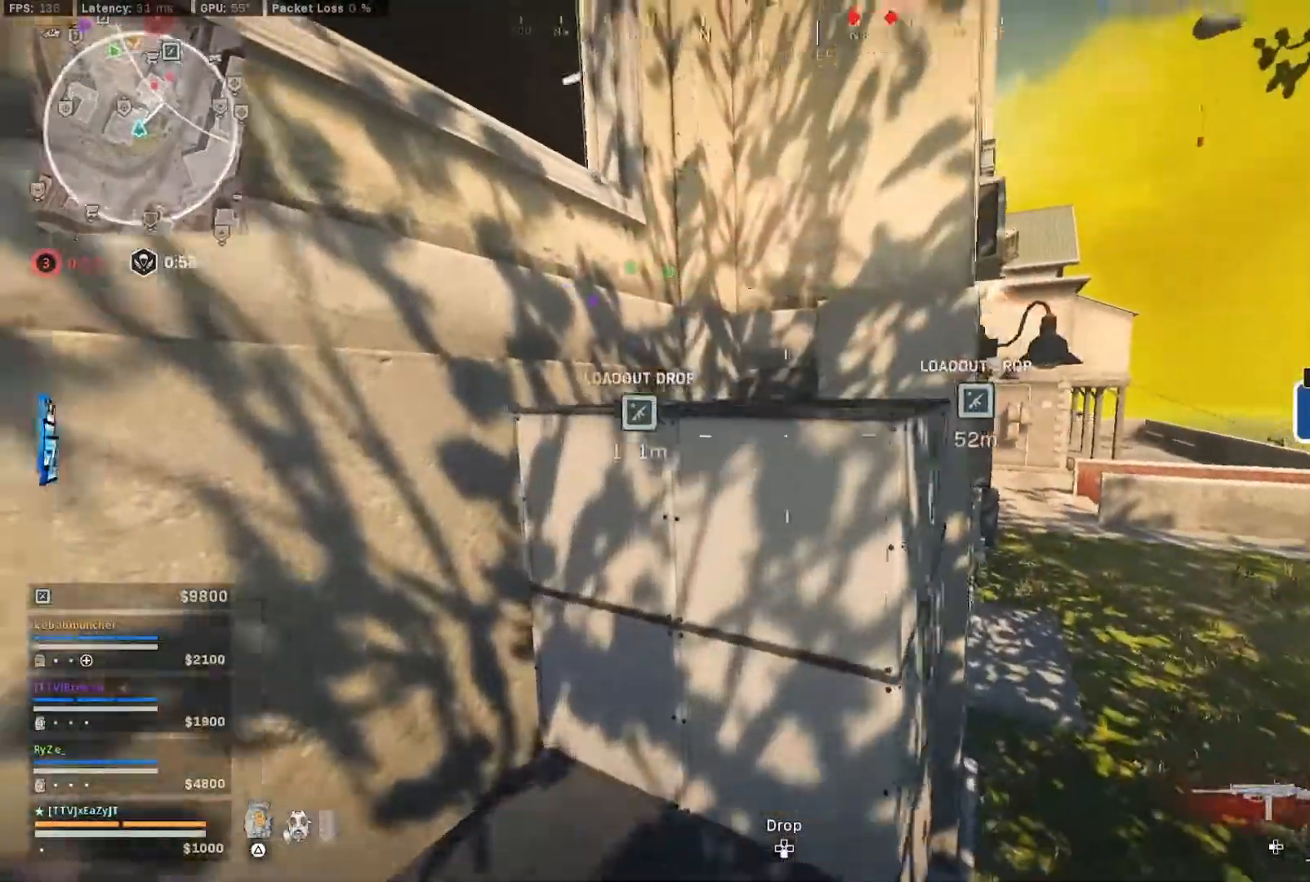
{"buttons": ["L3"], "left_stick": "up", "right_stick": "center", "events": [[83, "left_stick", "down-right"], [167, "left_stick", "up-right"], [217, "L3", "down"], [217, "right_stick", "center"], [317, "L3", "up"], [317, "left_stick", "up"], [383, "right_stick", "left"], [417, "L3", "down"], [417, "TRIANGLE", "down"], [483, "TRIANGLE", "up"], [483, "right_stick", "center"]]}
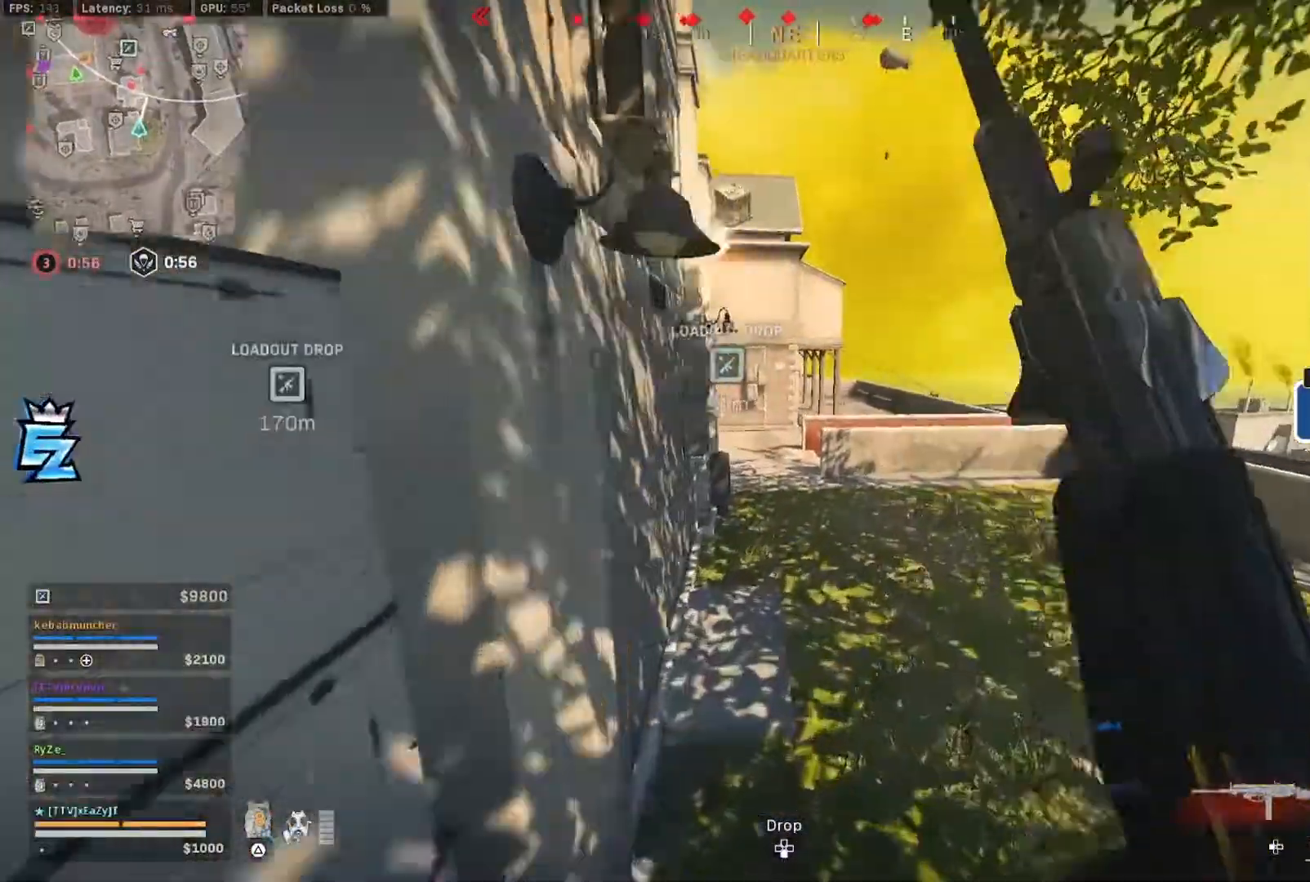
{"buttons": ["L3"], "left_stick": "up", "right_stick": "center", "events": [[17, "L3", "up"], [83, "L3", "down"], [183, "L3", "up"], [183, "TRIANGLE", "down"], [250, "TRIANGLE", "up"], [283, "L3", "down"], [350, "L3", "up"], [417, "L3", "down"]]}
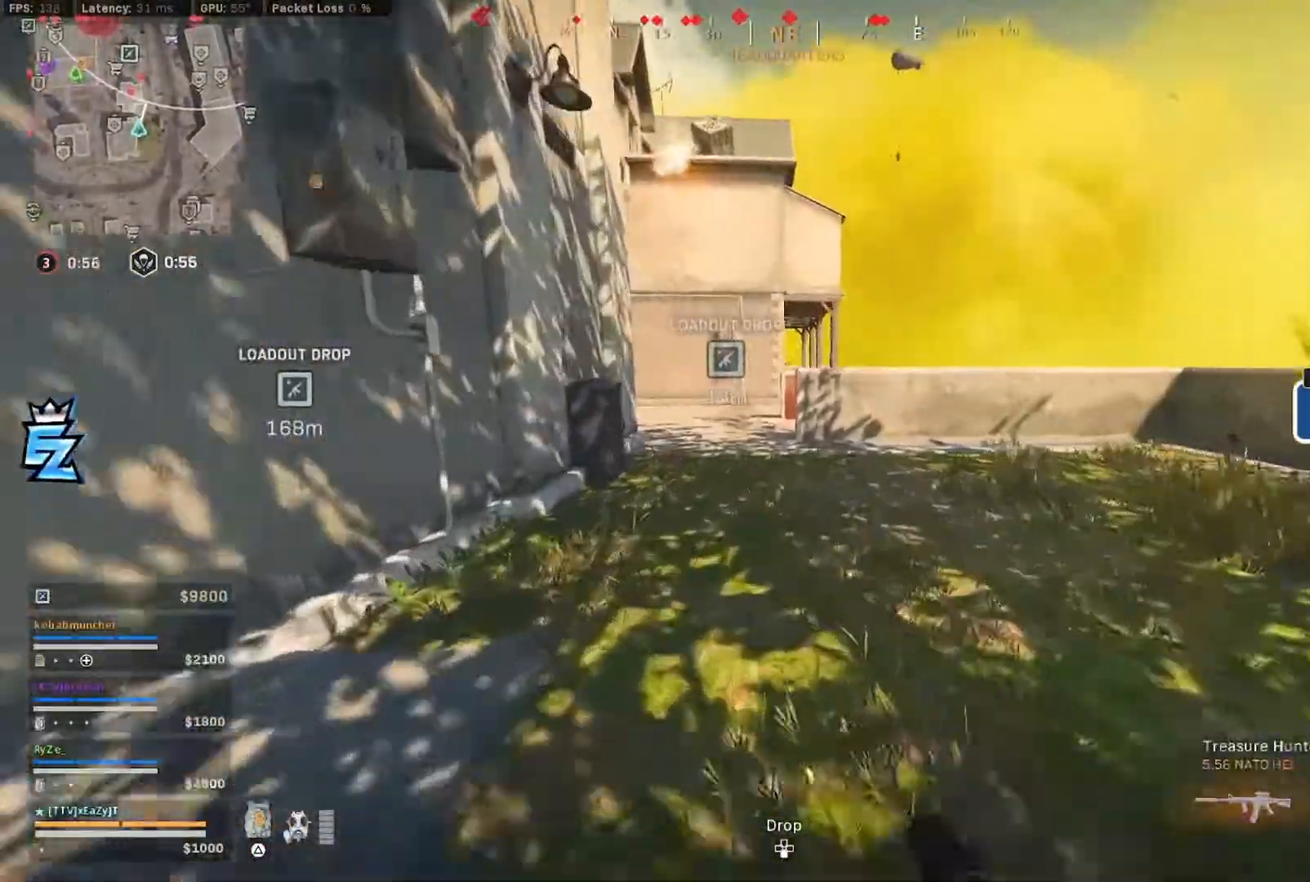
{"buttons": ["L3"], "left_stick": "up", "right_stick": "center", "events": [[17, "L3", "up"], [83, "L3", "down"], [183, "L3", "up"], [250, "L3", "down"], [317, "right_stick", "left"], [483, "right_stick", "center"]]}
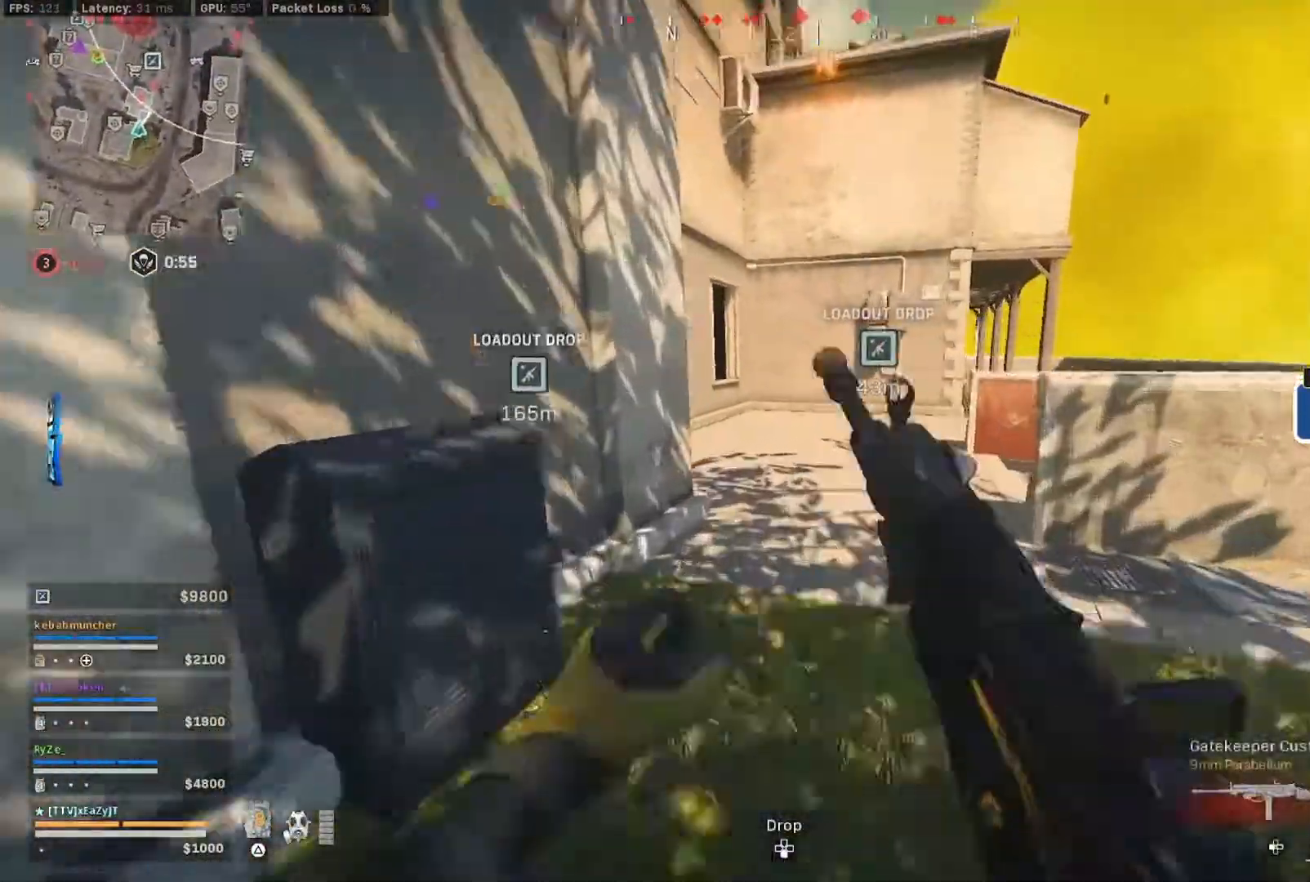
{"buttons": [], "left_stick": "up-right", "right_stick": "center", "events": [[17, "CIRCLE", "down"], [17, "L3", "up"], [117, "CIRCLE", "up"], [183, "left_stick", "up-right"], [217, "CIRCLE", "down"], [317, "CIRCLE", "up"], [317, "R3", "down"], [383, "L3", "down"], [417, "R3", "up"], [450, "L3", "up"]]}
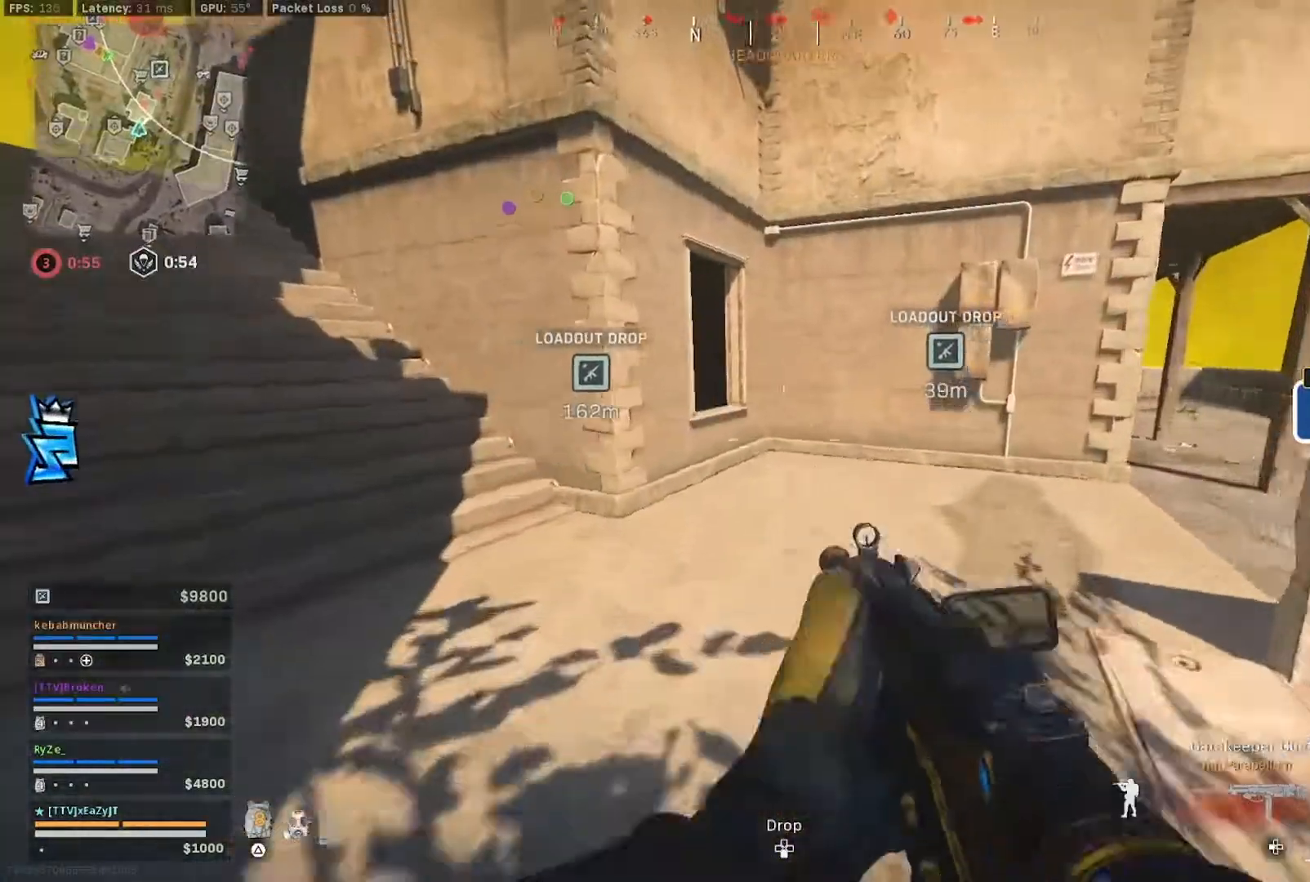
{"buttons": [], "left_stick": "up-left", "right_stick": "center"}
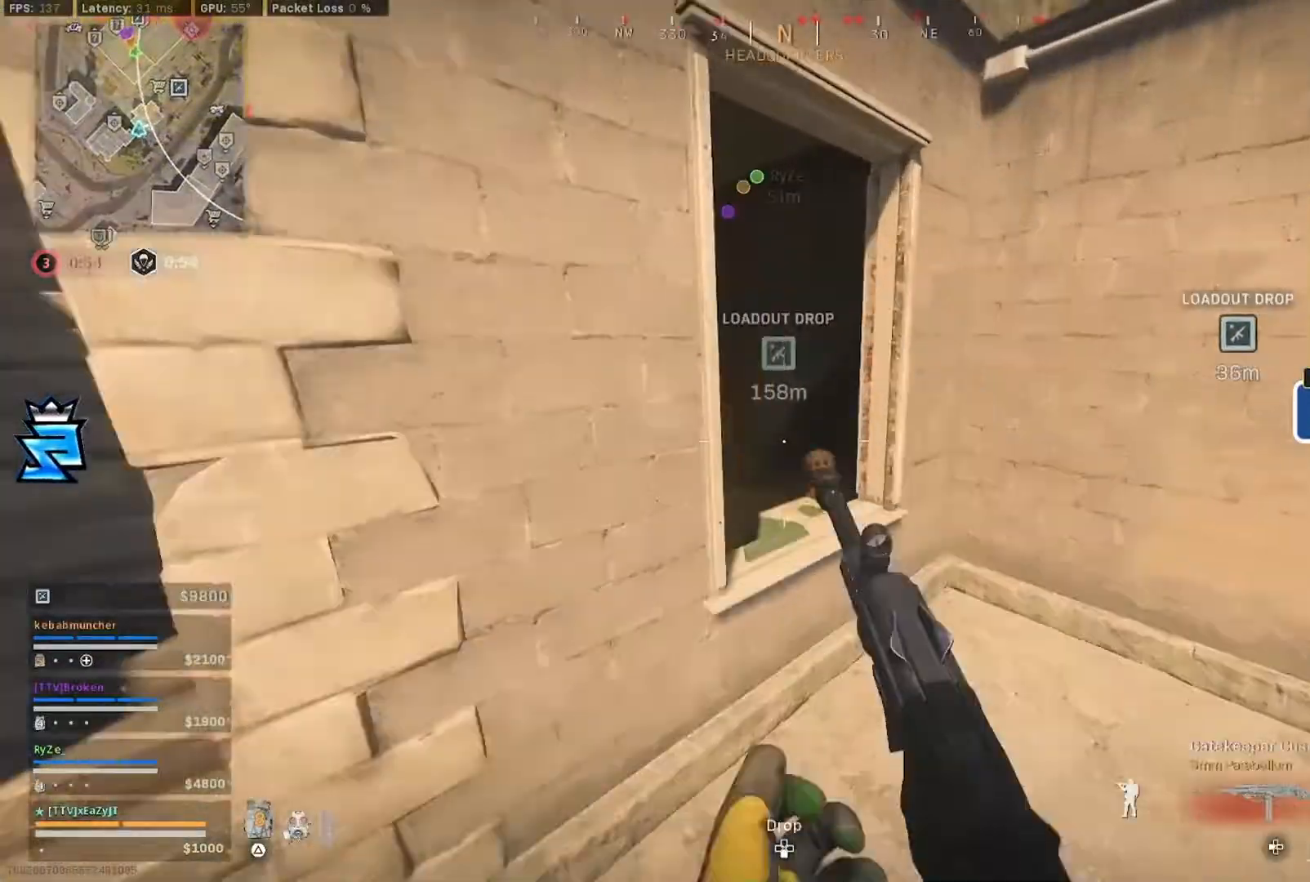
{"buttons": [], "left_stick": "up-left", "right_stick": "right", "events": [[83, "right_stick", "left"], [217, "L3", "down"], [250, "right_stick", "center"], [417, "L3", "up"], [417, "right_stick", "right"]]}
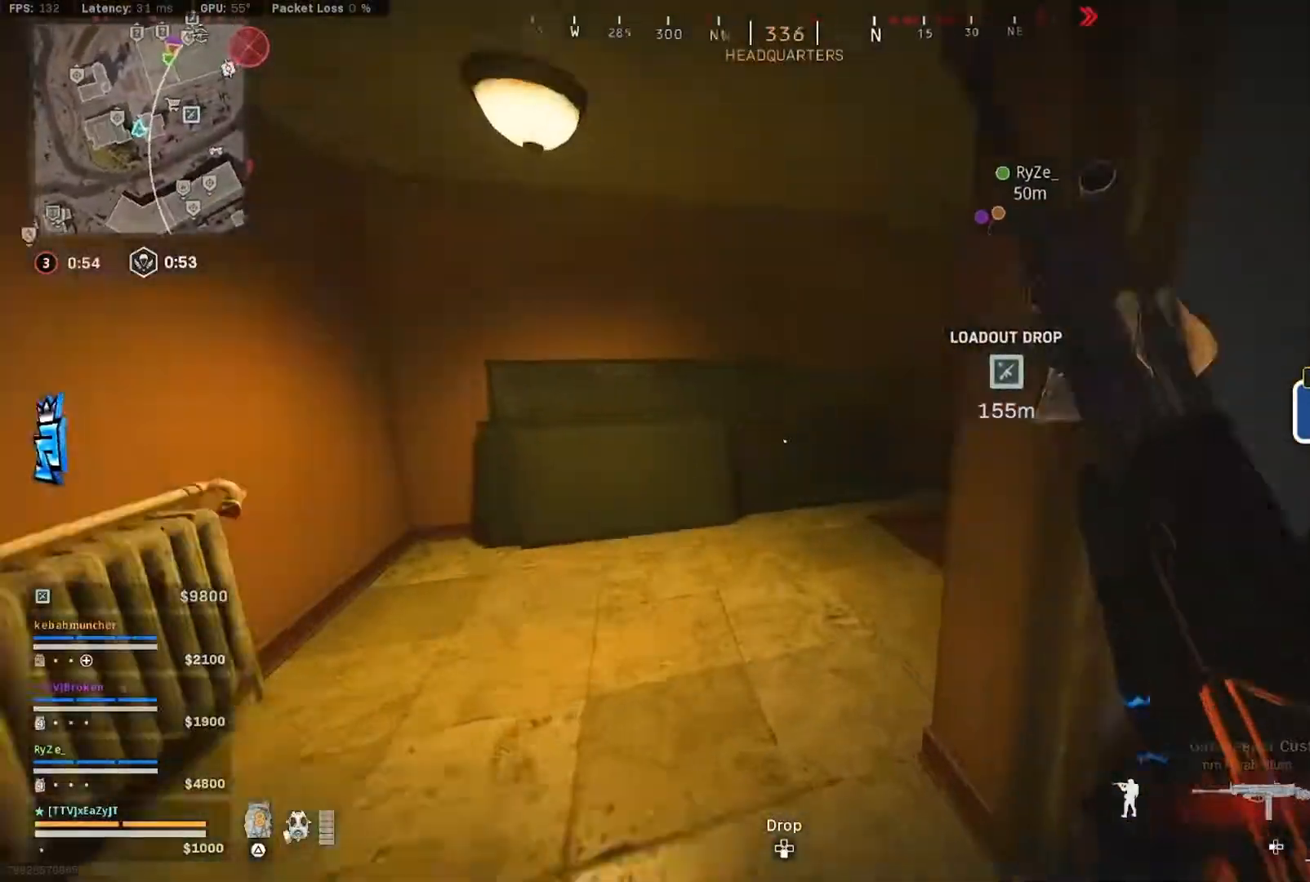
{"buttons": ["CIRCLE"], "left_stick": "up-left", "right_stick": "center", "events": [[17, "L3", "down"], [117, "L3", "up"], [450, "CIRCLE", "down"], [483, "right_stick", "center"]]}
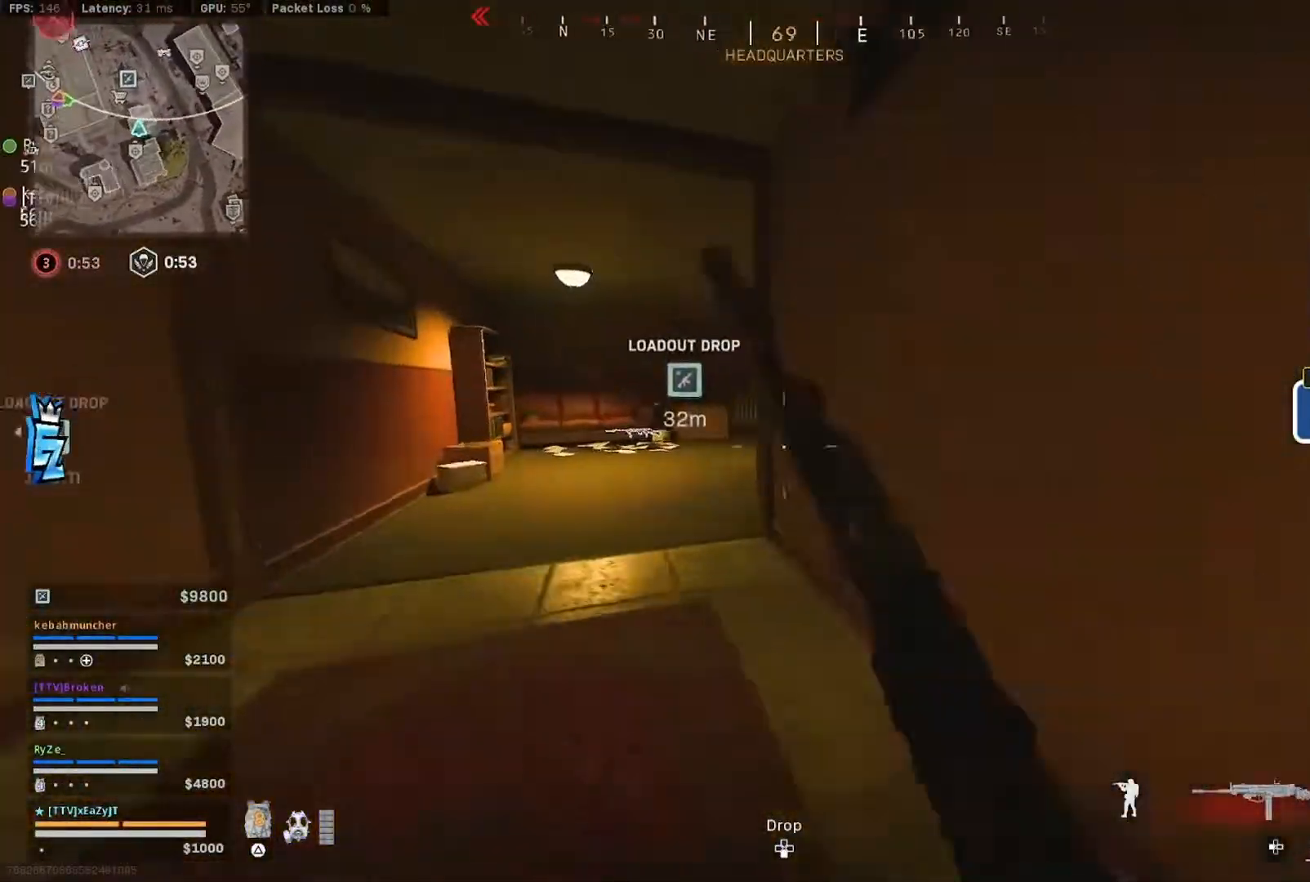
{"buttons": [], "left_stick": "up", "right_stick": "center", "events": [[17, "CIRCLE", "up"], [17, "left_stick", "center"], [117, "right_stick", "up-right"], [183, "CIRCLE", "down"], [183, "left_stick", "left"], [250, "R3", "down"], [250, "left_stick", "up-left"], [283, "CIRCLE", "up"], [383, "R3", "up"], [383, "left_stick", "up"], [383, "right_stick", "right"], [483, "right_stick", "center"]]}
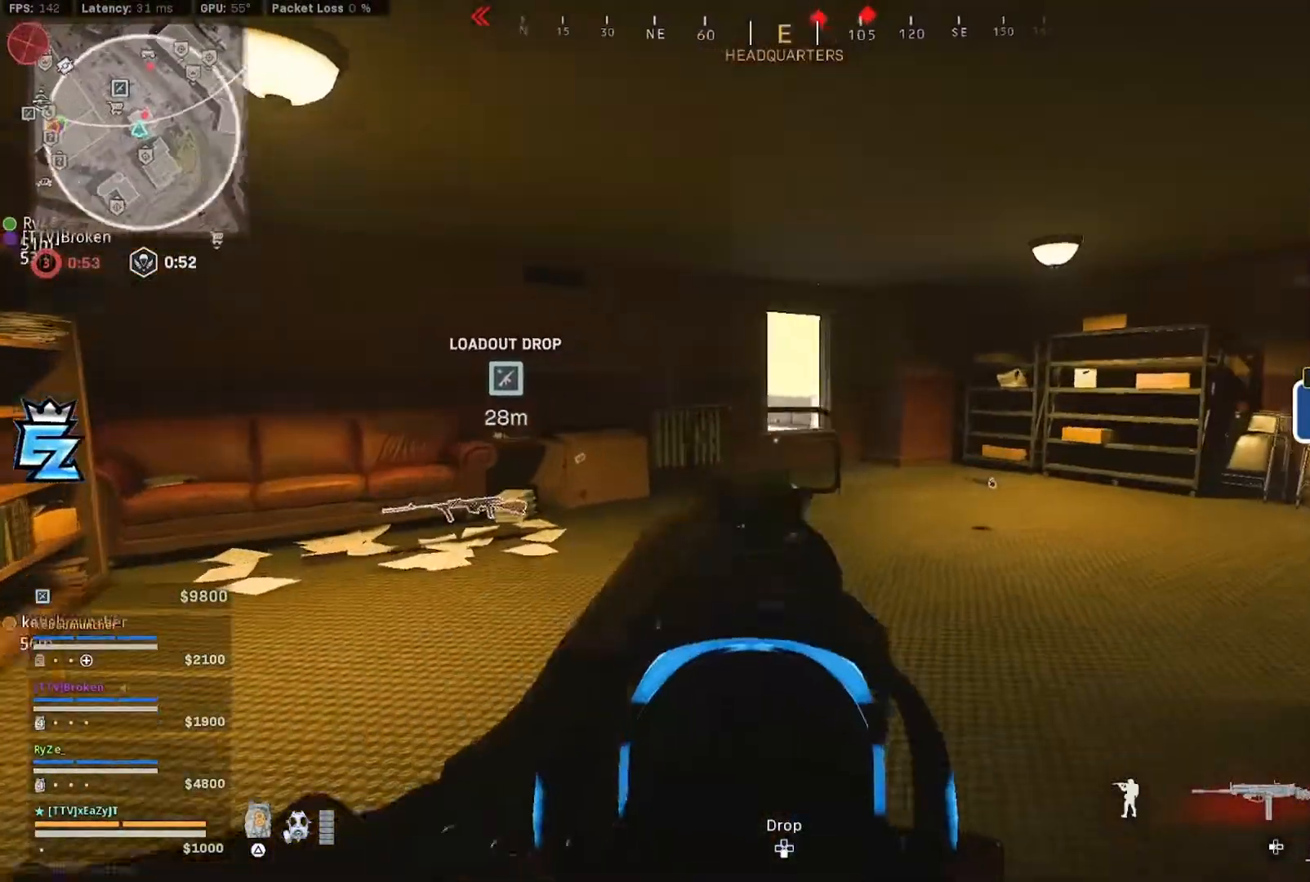
{"buttons": [], "left_stick": "up", "right_stick": "center", "events": [[17, "L3", "down"], [50, "right_stick", "right"], [117, "L3", "up"], [117, "right_stick", "center"], [183, "L3", "down"], [317, "L3", "up"], [383, "L3", "down"], [483, "L3", "up"]]}
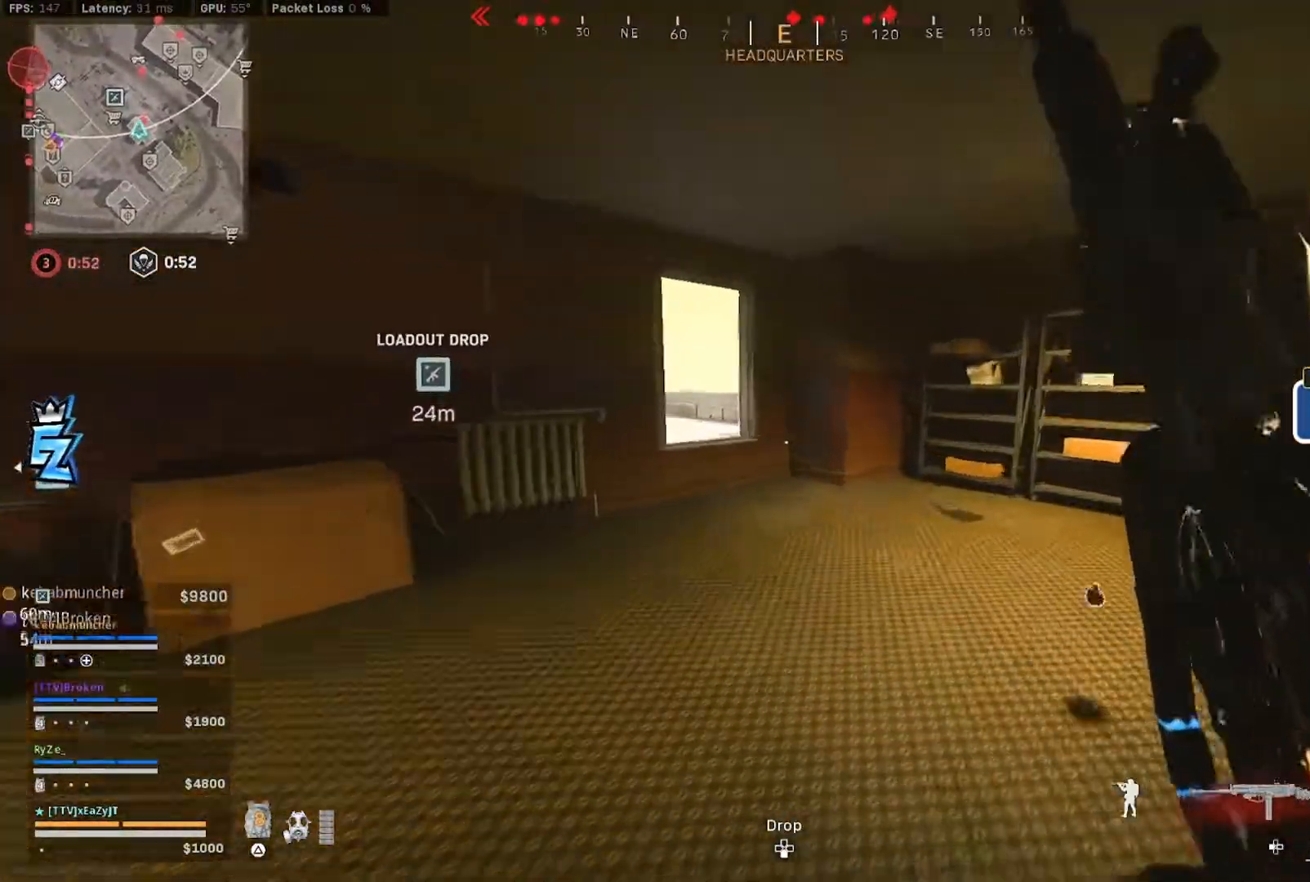
{"buttons": [], "left_stick": "down", "right_stick": "down-right", "events": [[50, "right_stick", "left"], [83, "L3", "down"], [150, "right_stick", "center"], [217, "L3", "up"], [250, "R3", "down"], [350, "R3", "up"], [350, "left_stick", "down"], [483, "right_stick", "down-right"]]}
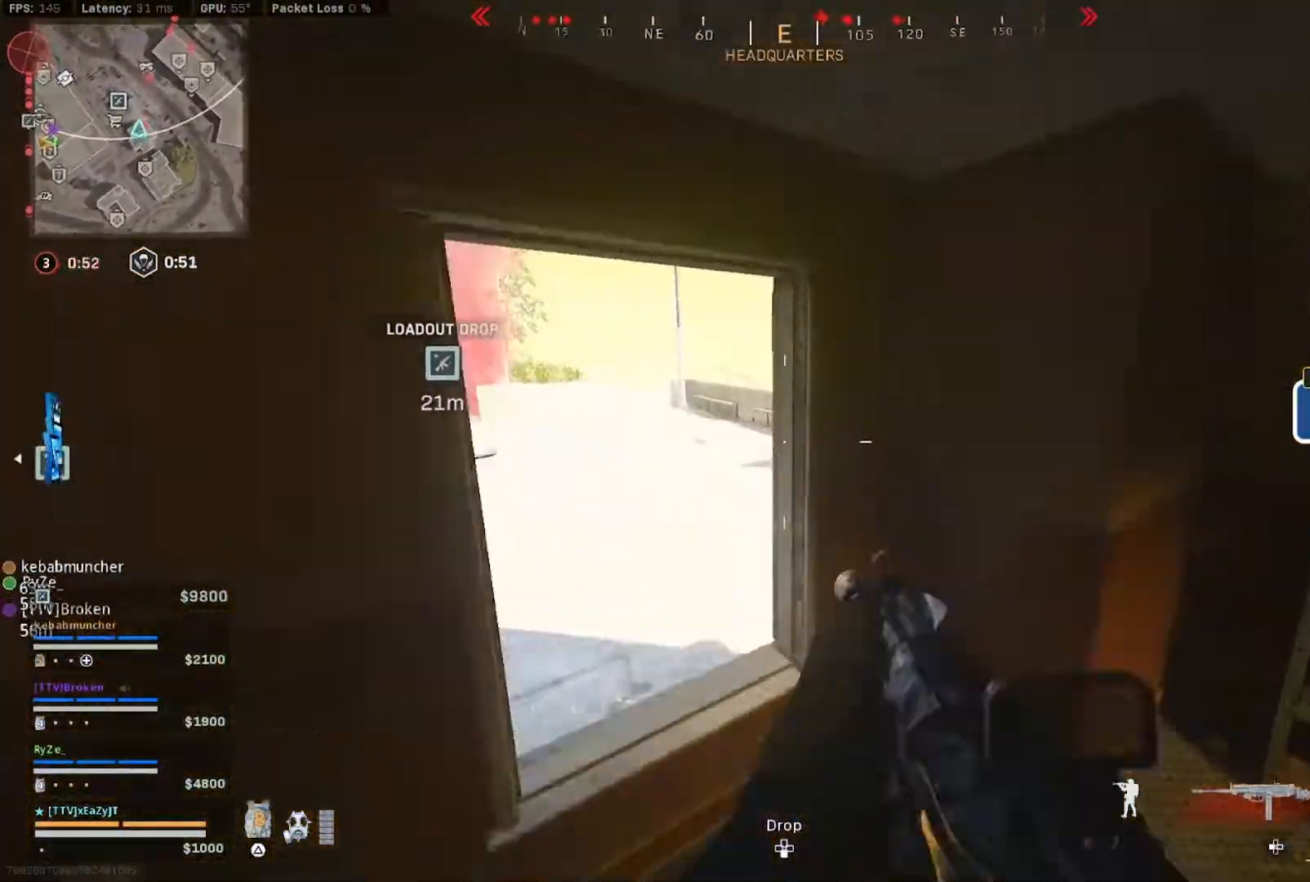
{"buttons": ["L3"], "left_stick": "up-right", "right_stick": "up-right", "events": [[17, "right_stick", "right"], [117, "left_stick", "down-right"], [217, "left_stick", "up-right"], [283, "L3", "down"], [283, "TRIANGLE", "down"], [350, "TRIANGLE", "up"], [367, "right_stick", "up-right"], [383, "L3", "up"], [450, "L3", "down"]]}
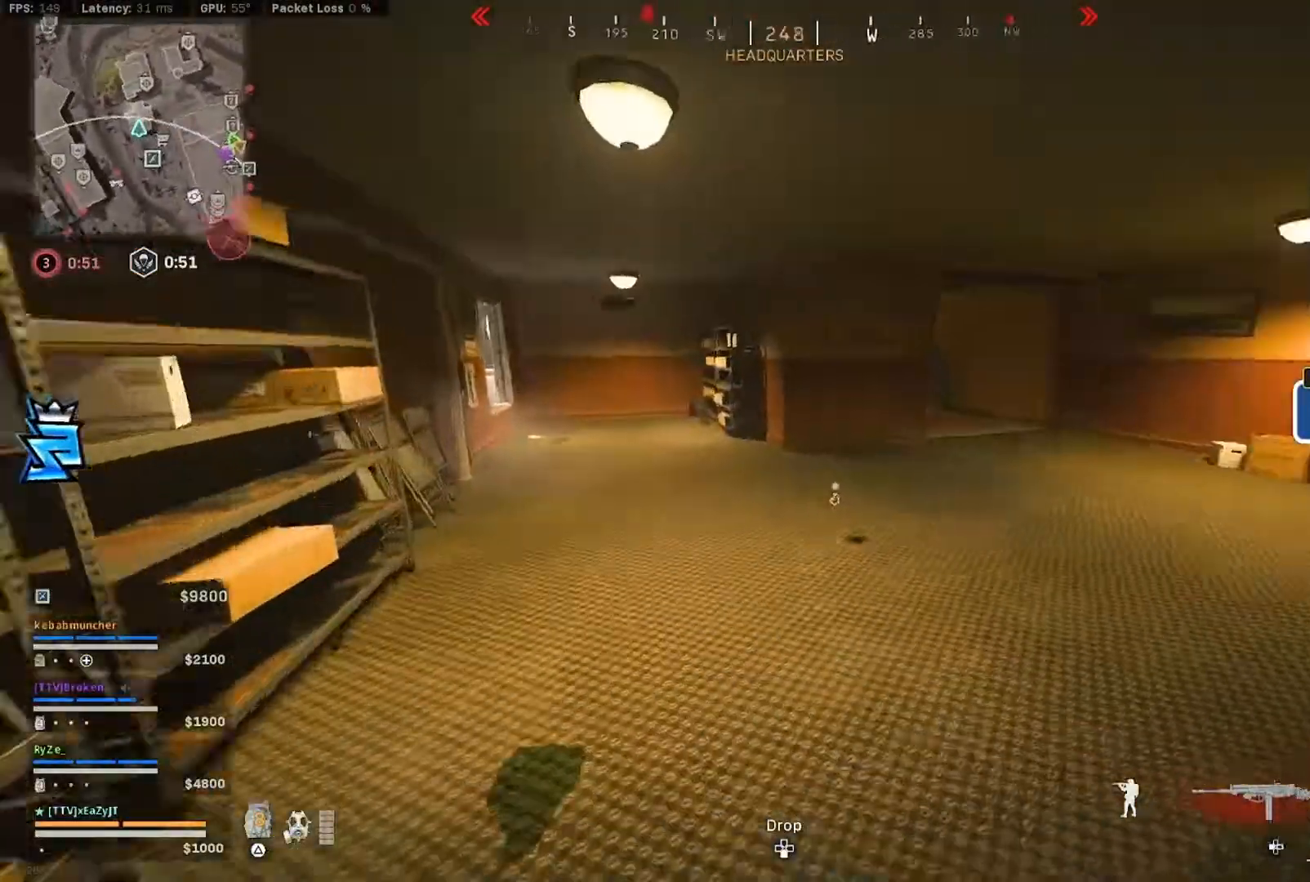
{"buttons": [], "left_stick": "up-right", "right_stick": "center", "events": [[17, "TRIANGLE", "down"], [50, "L3", "up"], [50, "left_stick", "up"], [50, "right_stick", "center"], [83, "TRIANGLE", "up"], [150, "L3", "down"], [150, "left_stick", "up-right"], [183, "right_stick", "right"], [250, "L3", "up"], [317, "right_stick", "center"], [350, "L3", "down"], [450, "L3", "up"]]}
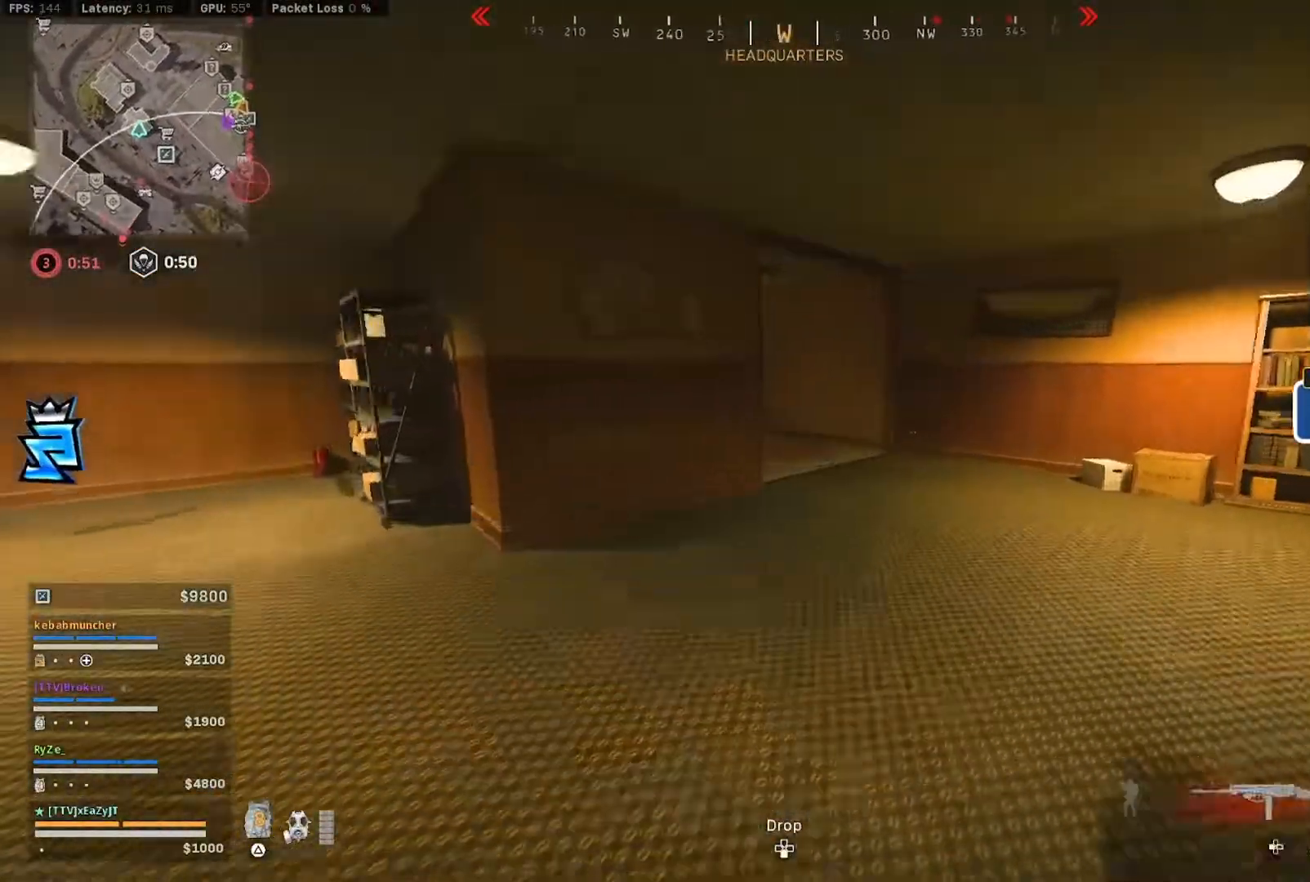
{"buttons": [], "left_stick": "up", "right_stick": "left", "events": [[17, "L3", "down"], [50, "right_stick", "right"], [117, "L3", "up"], [117, "right_stick", "center"], [183, "L3", "down"], [283, "CIRCLE", "down"], [283, "L3", "up"], [283, "left_stick", "up"], [283, "right_stick", "left"], [383, "CIRCLE", "up"]]}
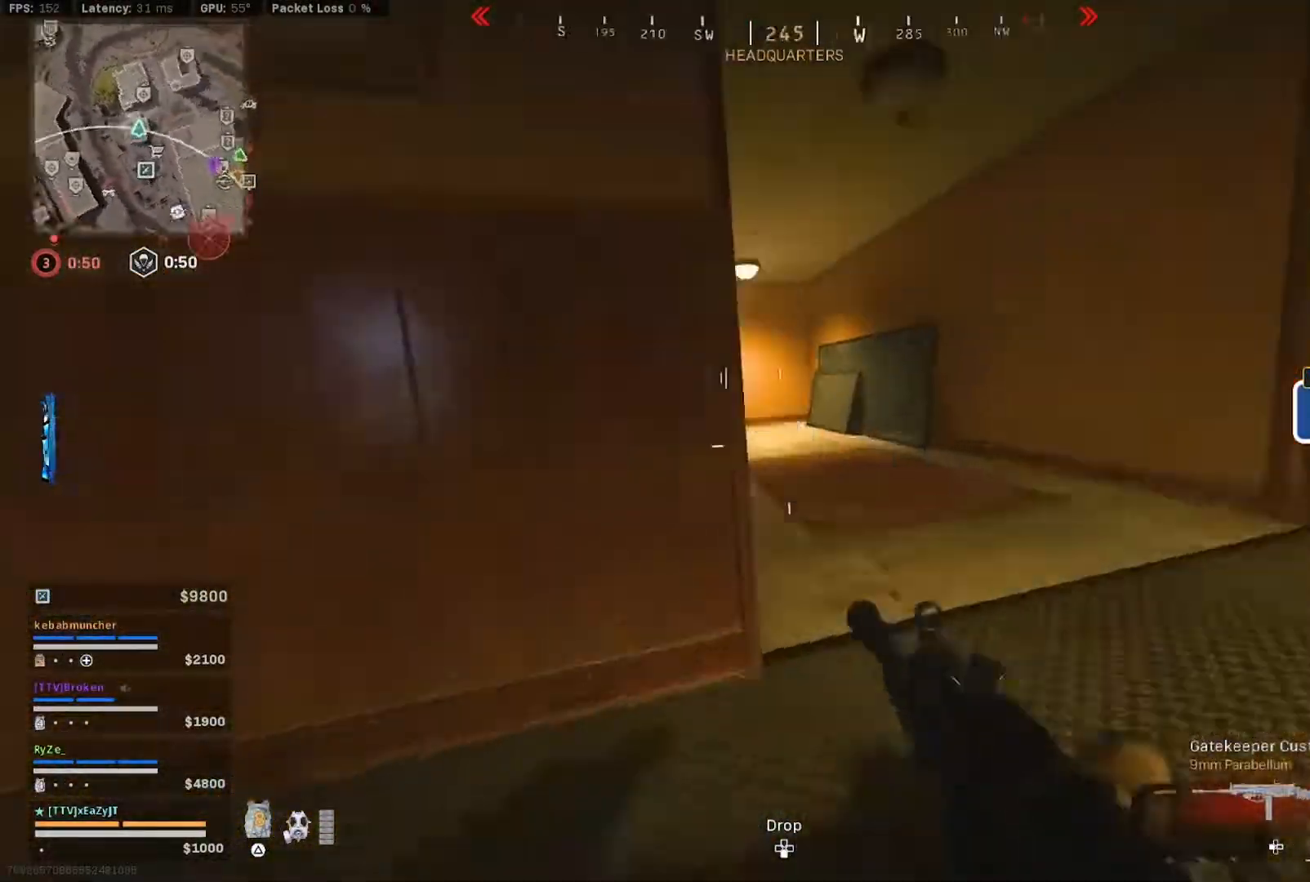
{"buttons": ["L3"], "left_stick": "up", "right_stick": "center", "events": [[17, "CIRCLE", "down"], [83, "R3", "down"], [83, "right_stick", "center"], [117, "CIRCLE", "up"], [150, "L3", "down"], [217, "R3", "up"], [250, "L3", "up"], [317, "L3", "down"]]}
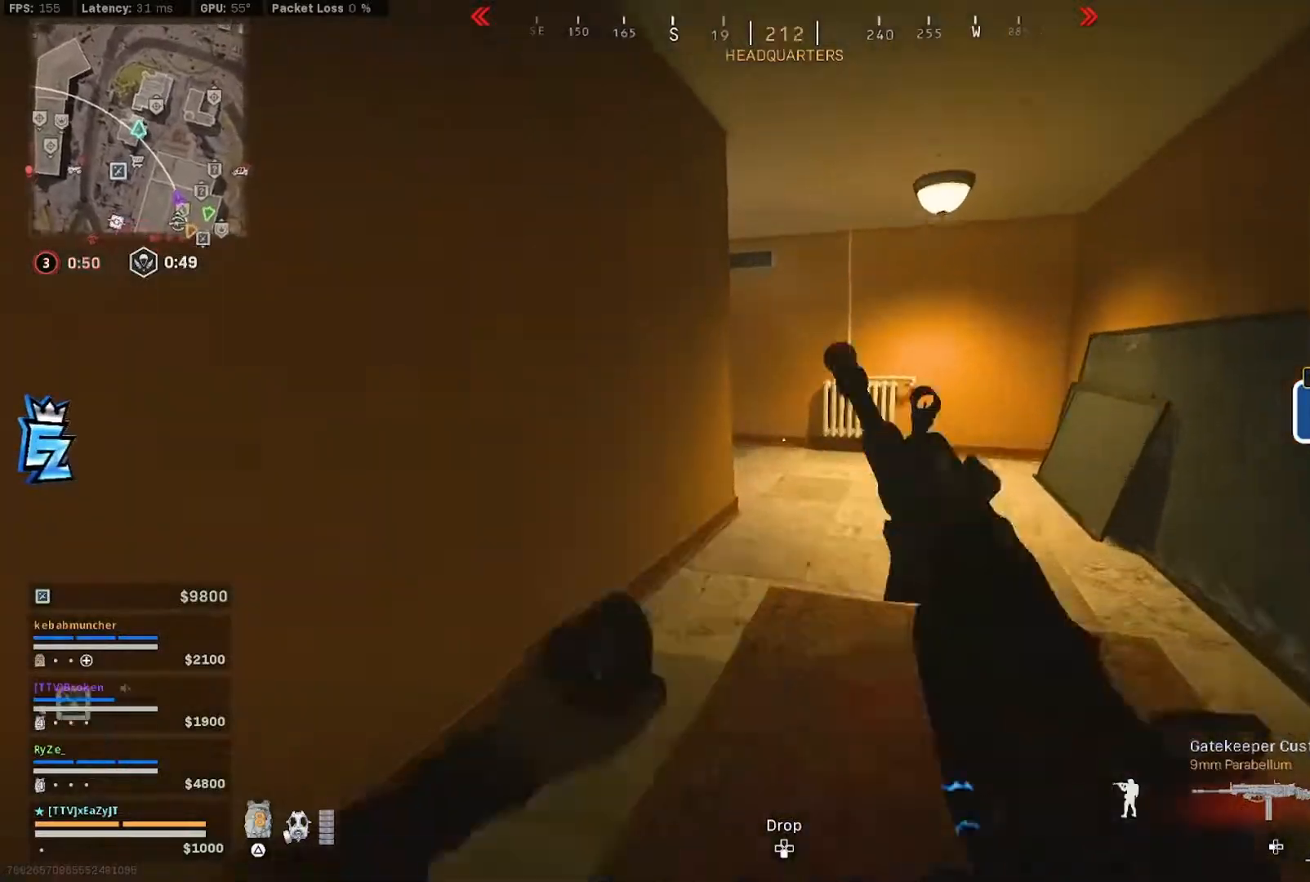
{"buttons": ["R3"], "left_stick": "up", "right_stick": "up-left", "events": [[17, "L3", "up"], [50, "CIRCLE", "down"], [50, "right_stick", "down-left"], [117, "right_stick", "left"], [150, "CIRCLE", "up"], [317, "CIRCLE", "down"], [350, "right_stick", "up-left"], [417, "R3", "down"], [450, "CIRCLE", "up"]]}
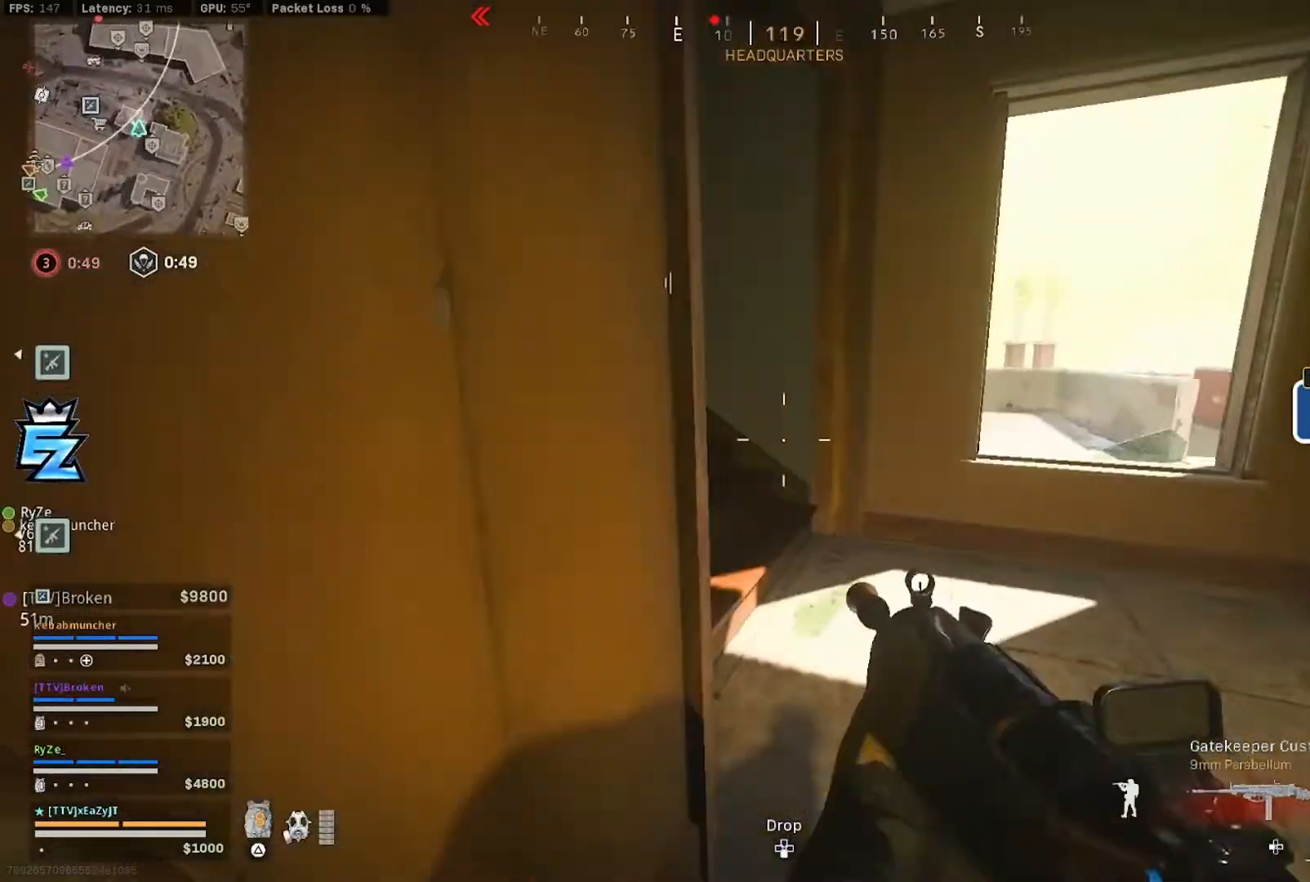
{"buttons": ["TRIANGLE"], "left_stick": "up", "right_stick": "center", "events": [[17, "R3", "up"], [17, "right_stick", "left"], [50, "L3", "down"], [150, "L3", "up"], [150, "right_stick", "up-left"], [217, "L3", "down"], [217, "TRIANGLE", "down"], [283, "TRIANGLE", "up"], [317, "L3", "up"], [383, "L3", "down"], [450, "right_stick", "center"], [483, "L3", "up"], [483, "TRIANGLE", "down"]]}
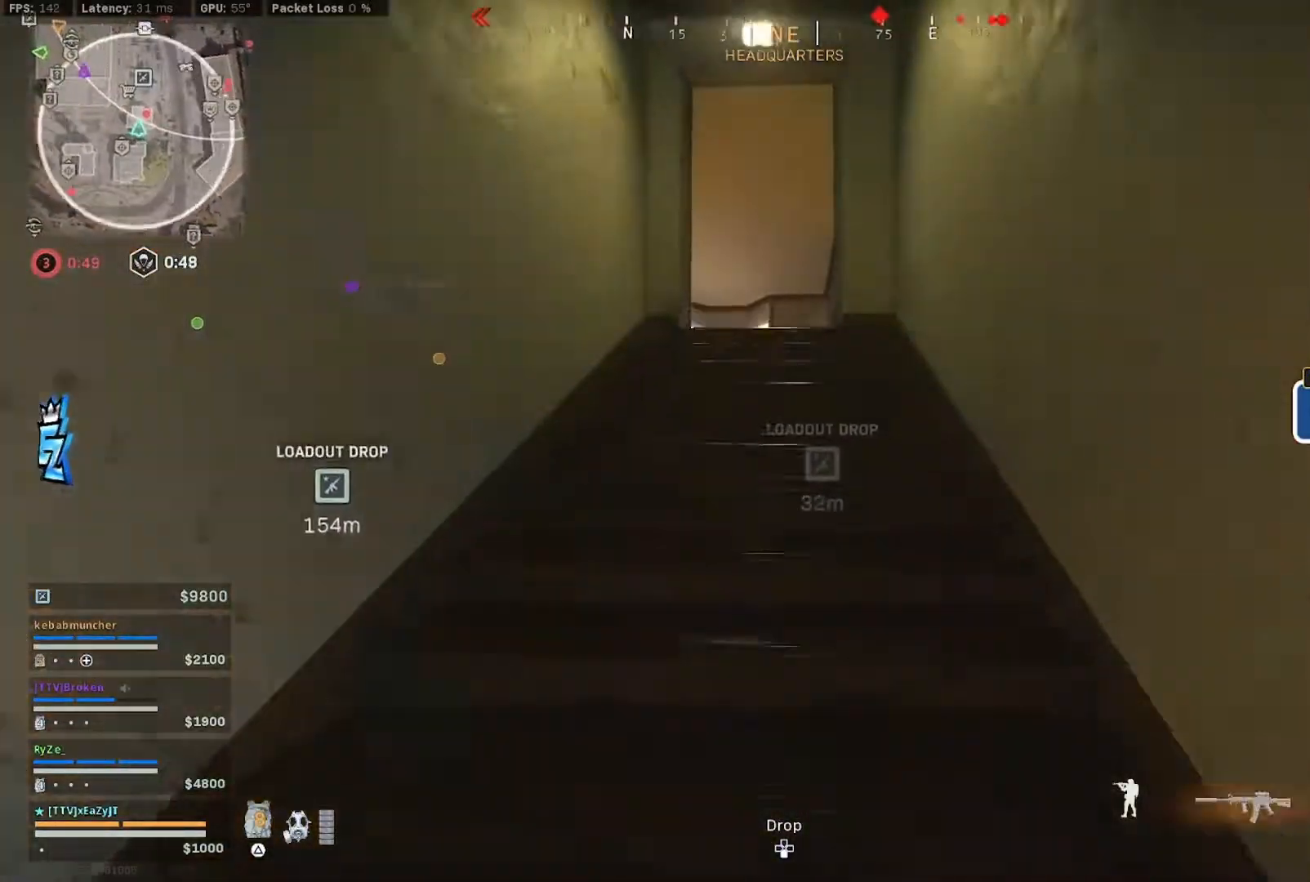
{"buttons": ["L3"], "left_stick": "up-left", "right_stick": "down-right"}
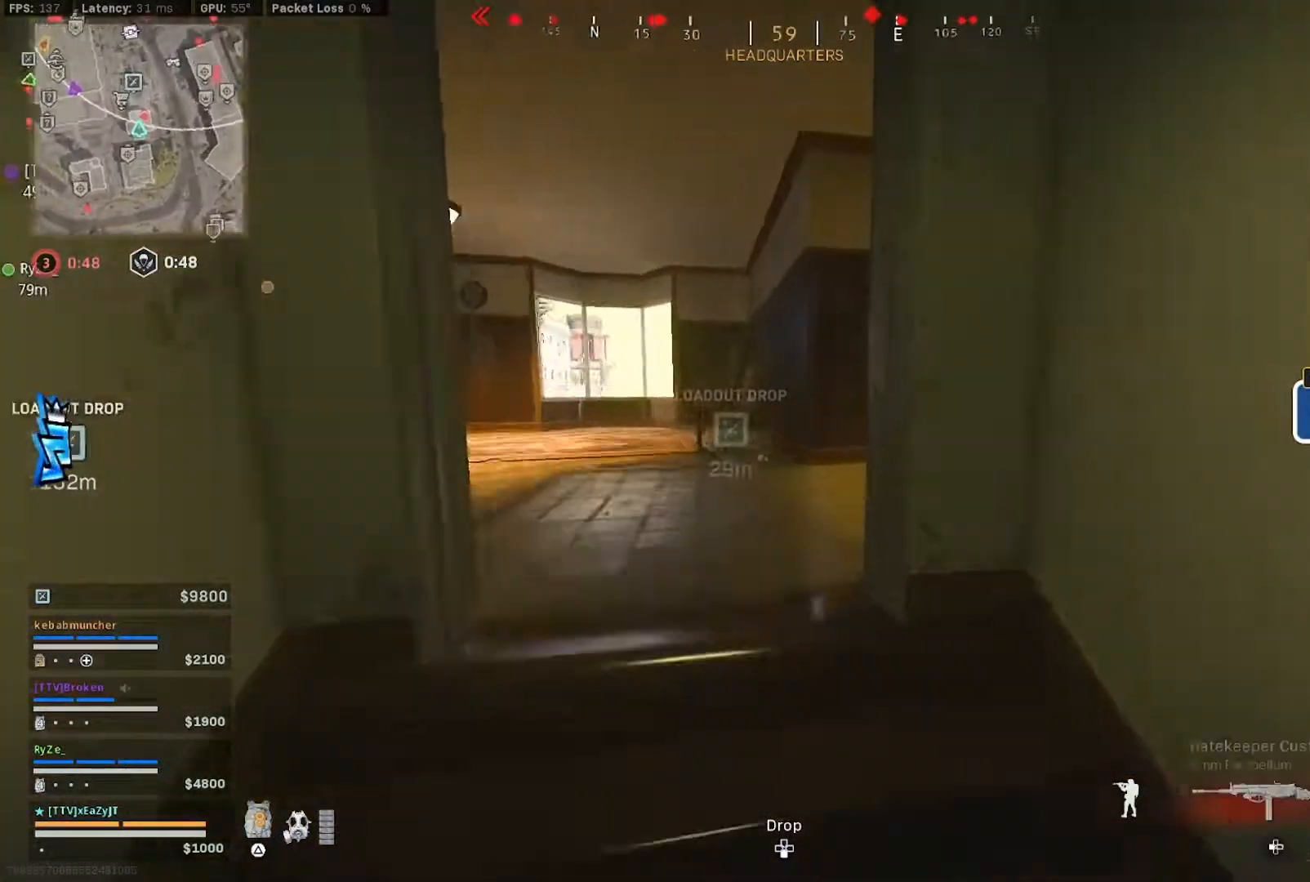
{"buttons": [], "left_stick": "up", "right_stick": "center", "events": [[17, "L3", "up"], [117, "left_stick", "up"], [117, "right_stick", "right"], [317, "right_stick", "center"]]}
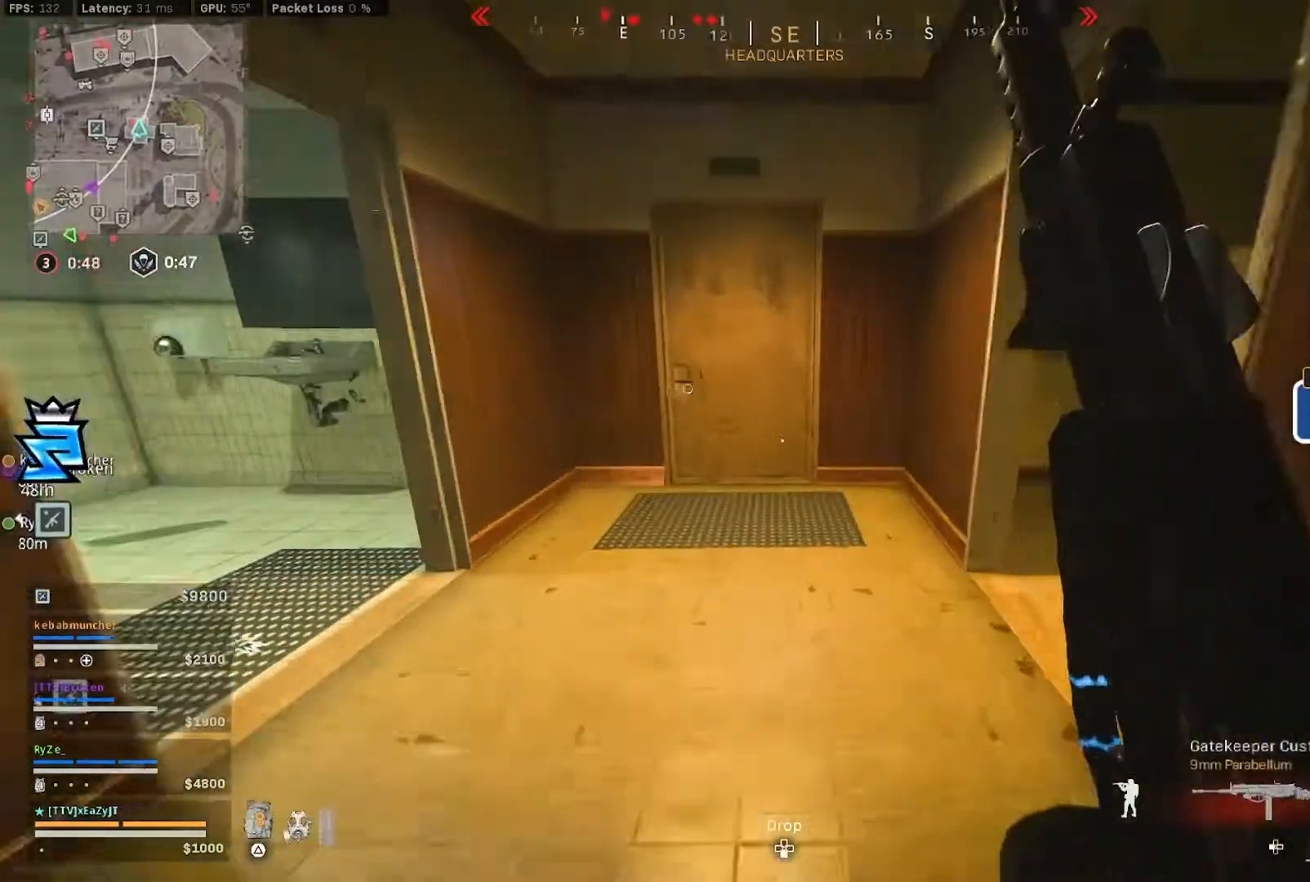
{"buttons": ["CIRCLE"], "left_stick": "up-right", "right_stick": "center"}
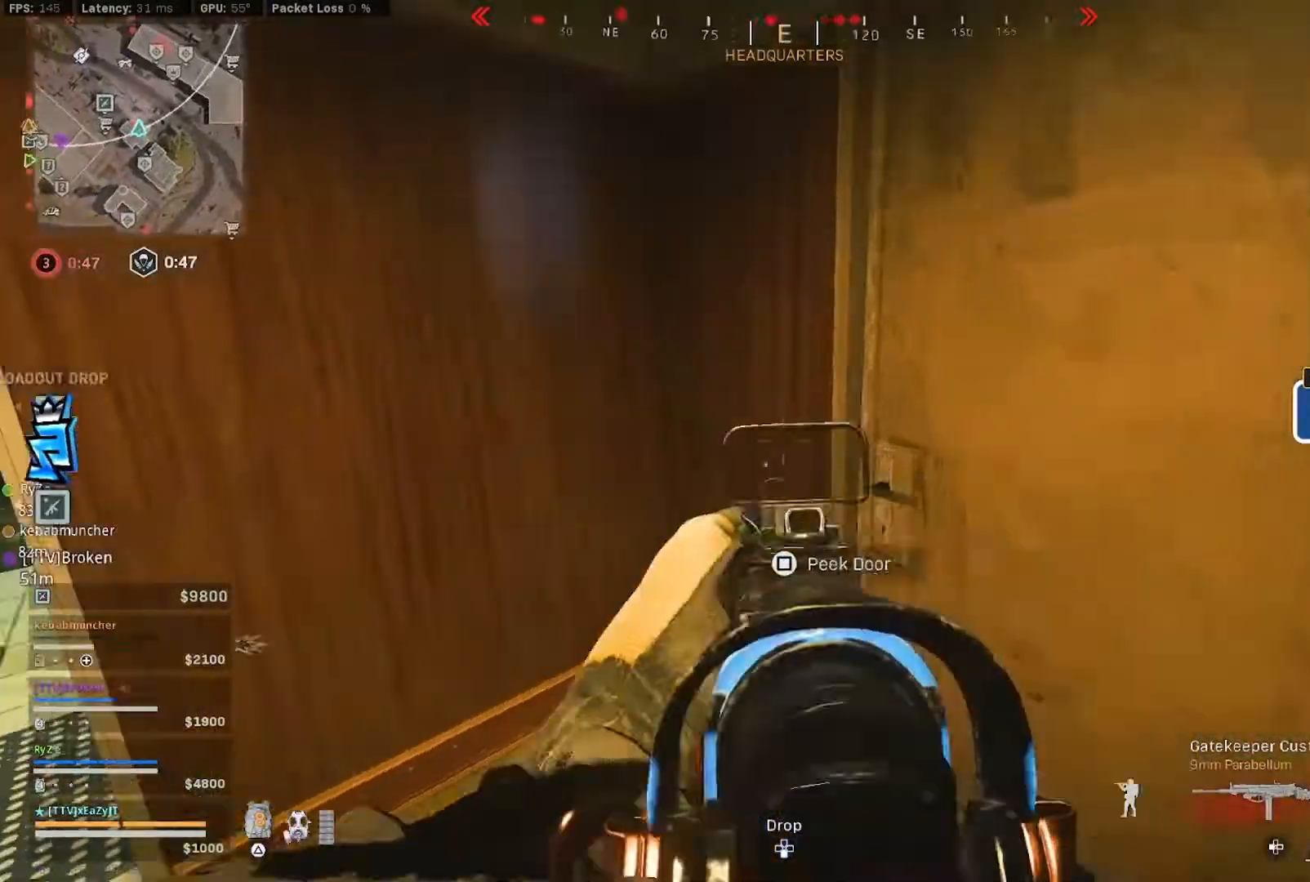
{"buttons": [], "left_stick": "up-right", "right_stick": "center", "events": [[83, "CIRCLE", "up"], [117, "right_stick", "left"], [183, "CIRCLE", "down"], [250, "CIRCLE", "up"], [383, "right_stick", "center"]]}
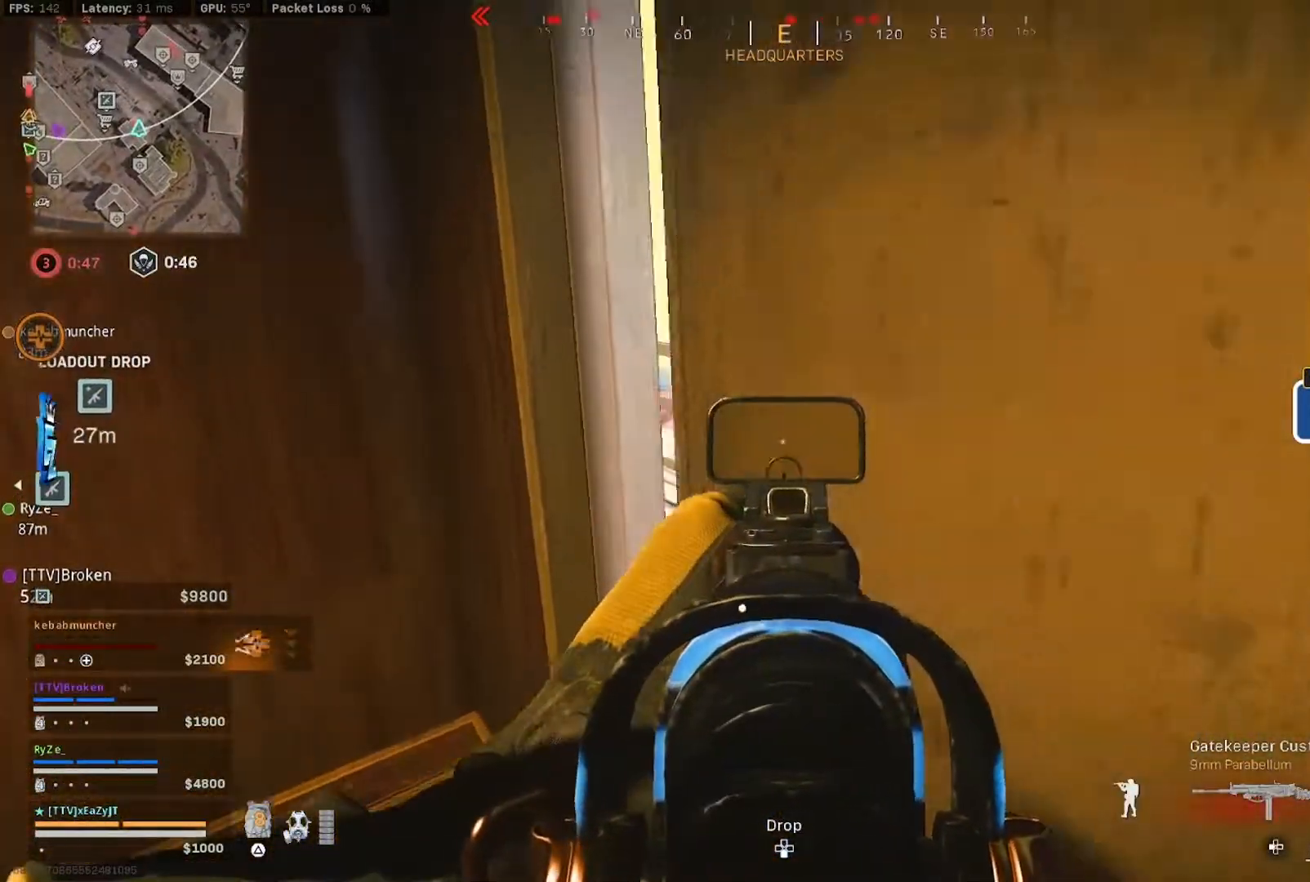
{"buttons": [], "left_stick": "right", "right_stick": "left", "events": [[217, "right_stick", "left"], [450, "left_stick", "right"]]}
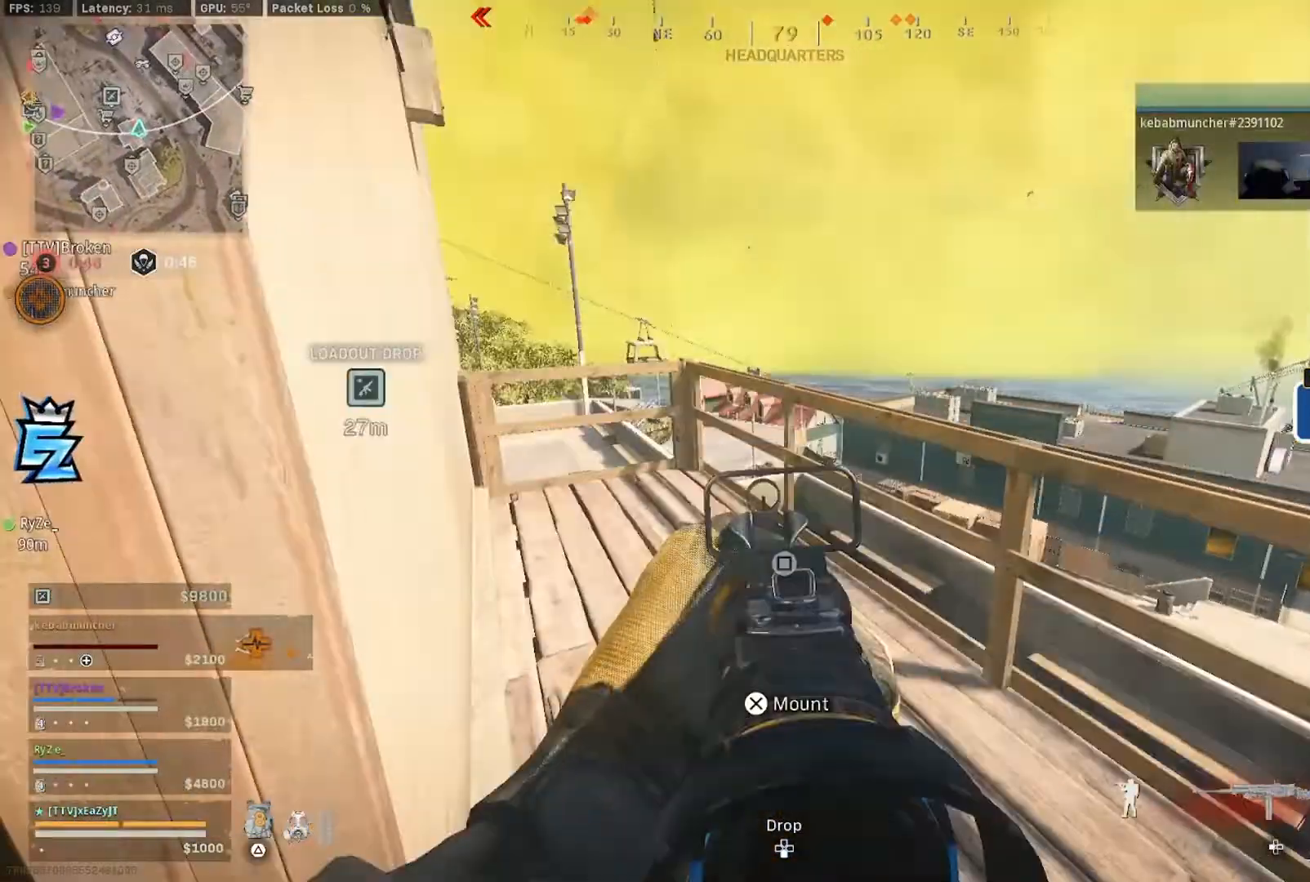
{"buttons": [], "left_stick": "left", "right_stick": "center", "events": [[50, "left_stick", "down-right"], [217, "left_stick", "down"], [350, "left_stick", "left"], [417, "right_stick", "center"]]}
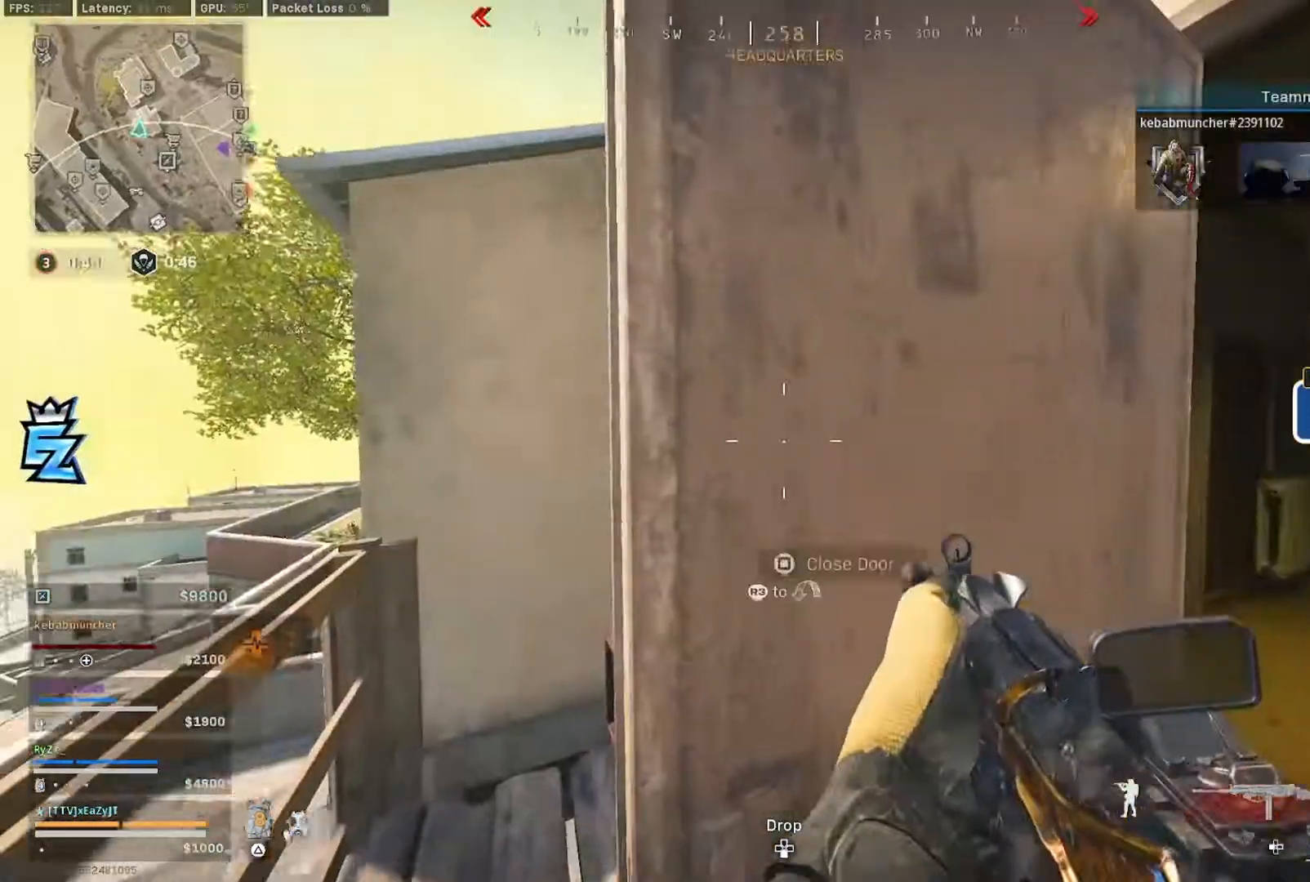
{"buttons": ["R3"], "left_stick": "up-left", "right_stick": "left", "events": [[17, "right_stick", "right"], [117, "R3", "down"], [117, "right_stick", "center"], [183, "R3", "up"], [217, "right_stick", "left"], [417, "R3", "down"], [450, "left_stick", "up-left"]]}